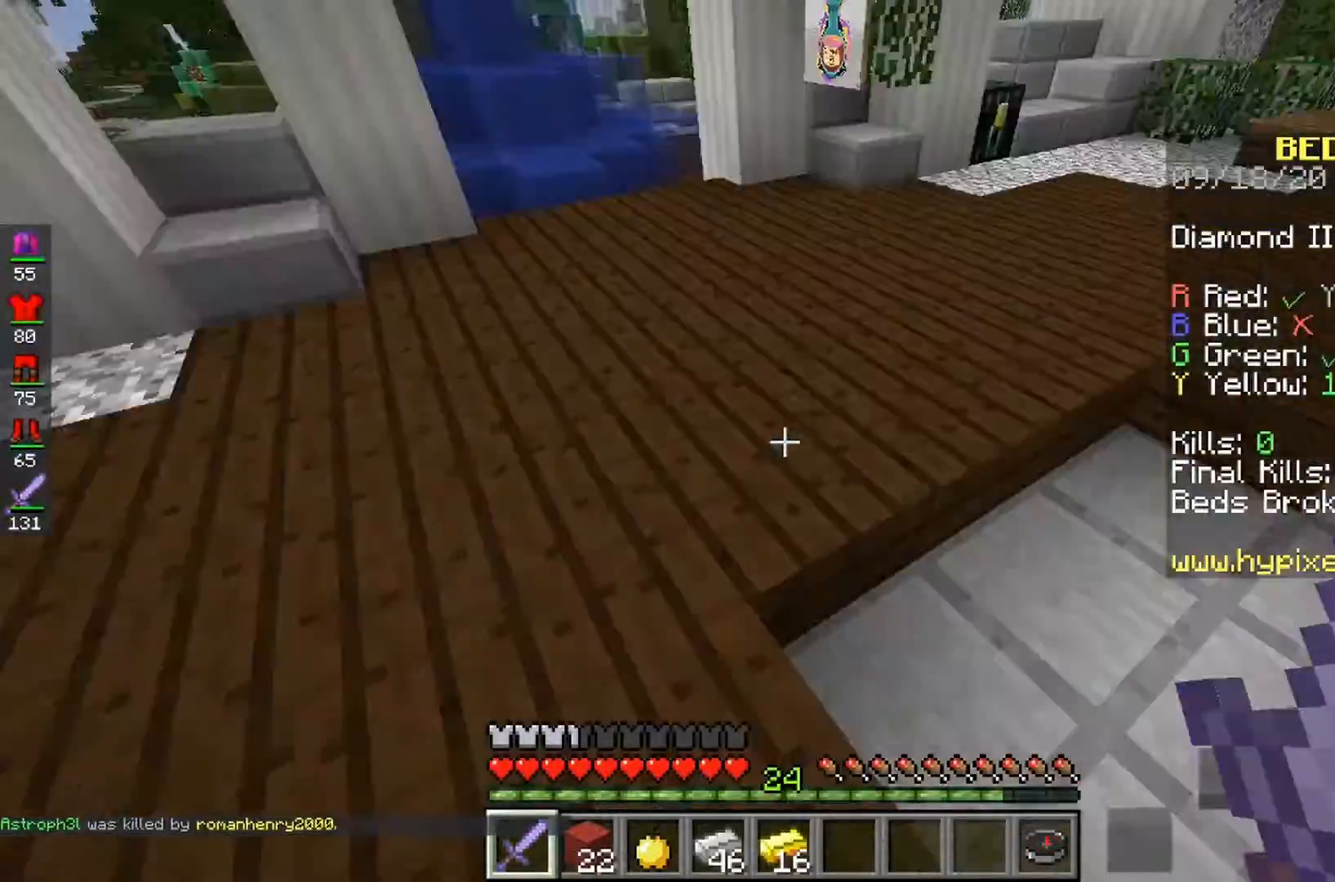
Gameplay with keyboard and mouse; each line is a JSON object with the keys and mouse buttons held at the frame after it. "events" lists presses ("down") and releases ("up") of "a", "d", "s", "space", "w", "mouse_left" and "mouse_right" between this image and that frame as [ms after this image, input, new state], when the widget could be followed in between. "mouse_left", "mouse_right" = the "left", "right" buttons of the "mouse" list. No other keys are recorded. Fast repeated clicks can show as one long hold. Mouse movement is not recorded.
{"keys": [], "mouse": [], "events": []}
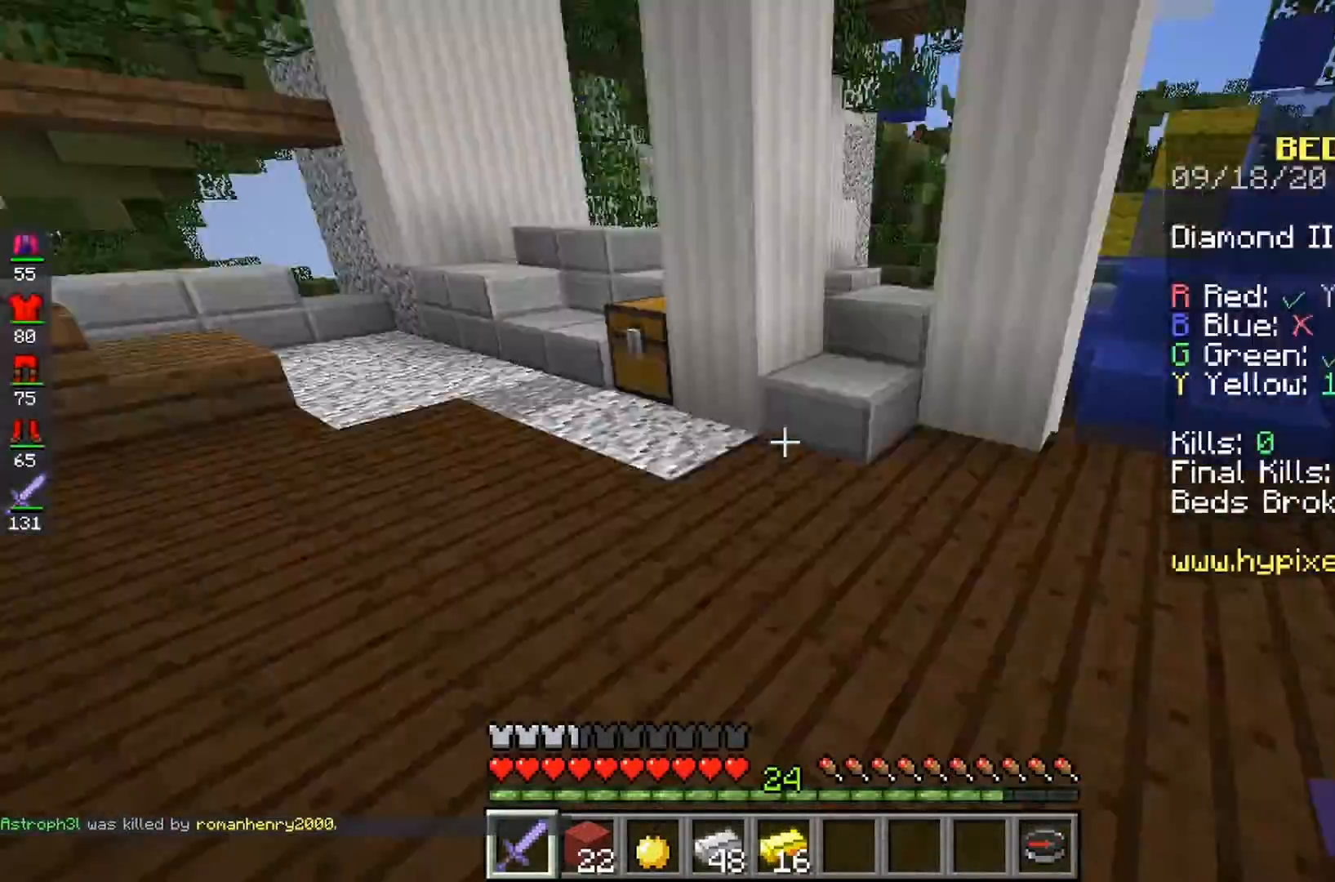
{"keys": [], "mouse": [], "events": []}
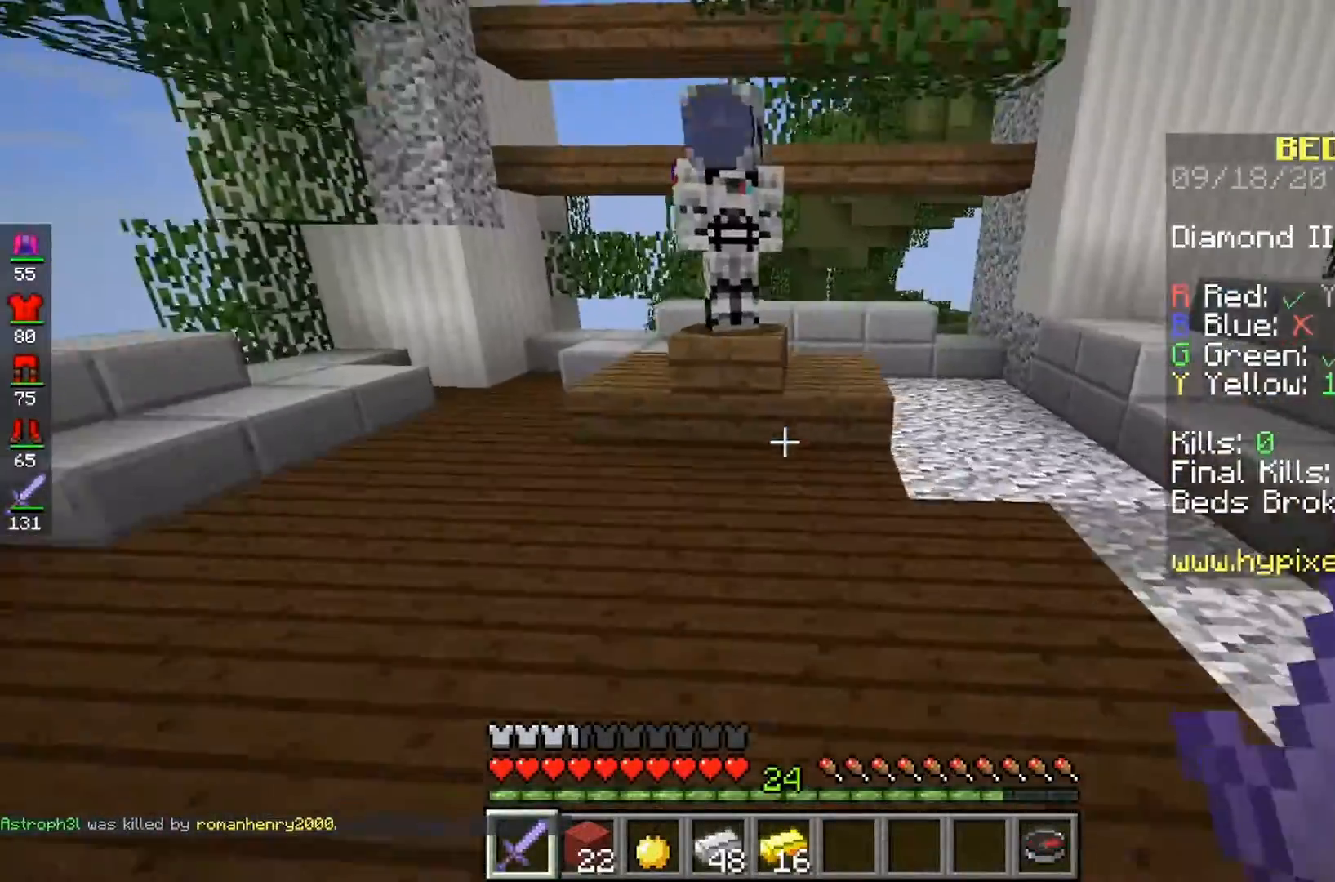
{"keys": [], "mouse": [], "events": []}
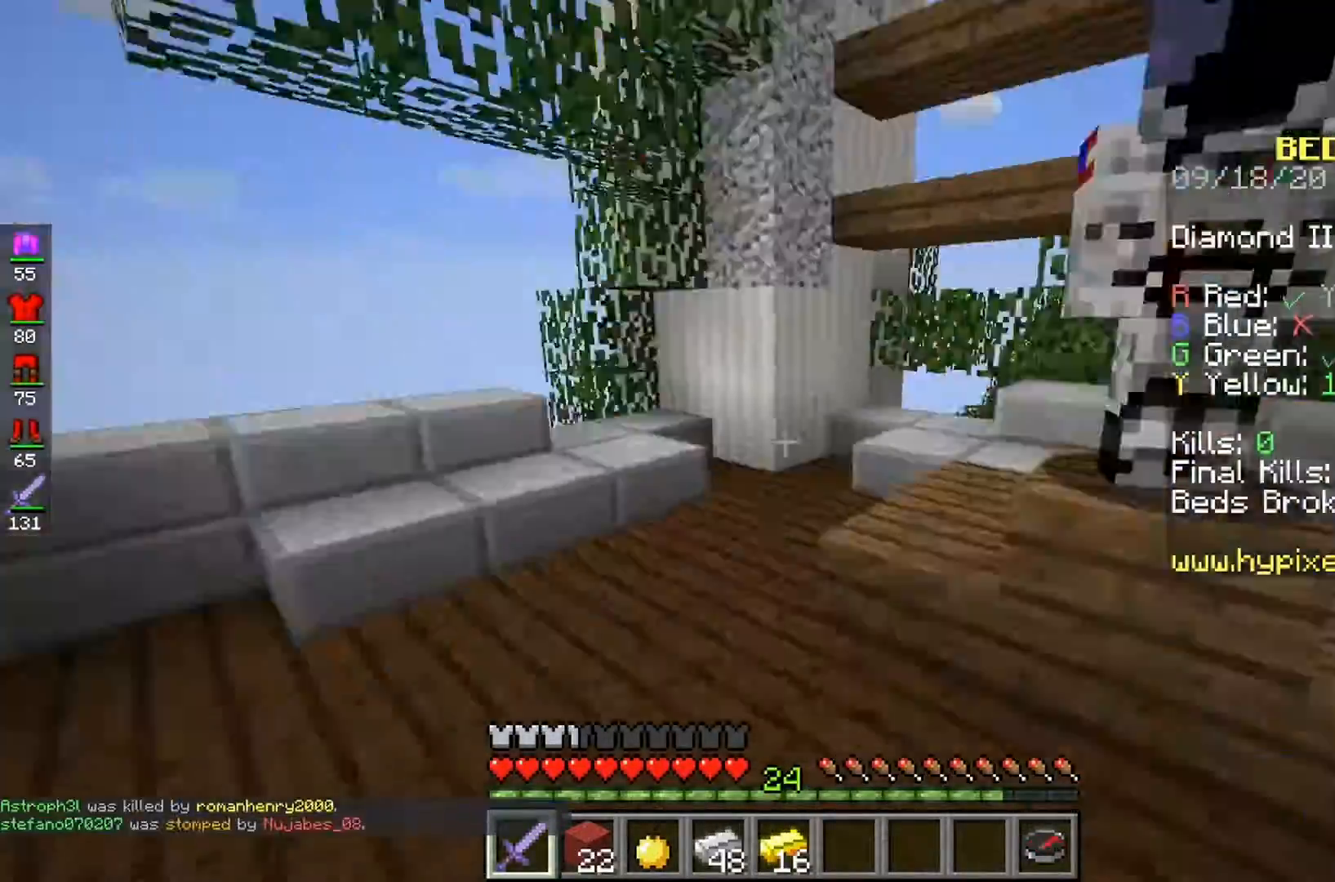
{"keys": [], "mouse": ["right"], "events": [[400, "mouse_right", "down"]]}
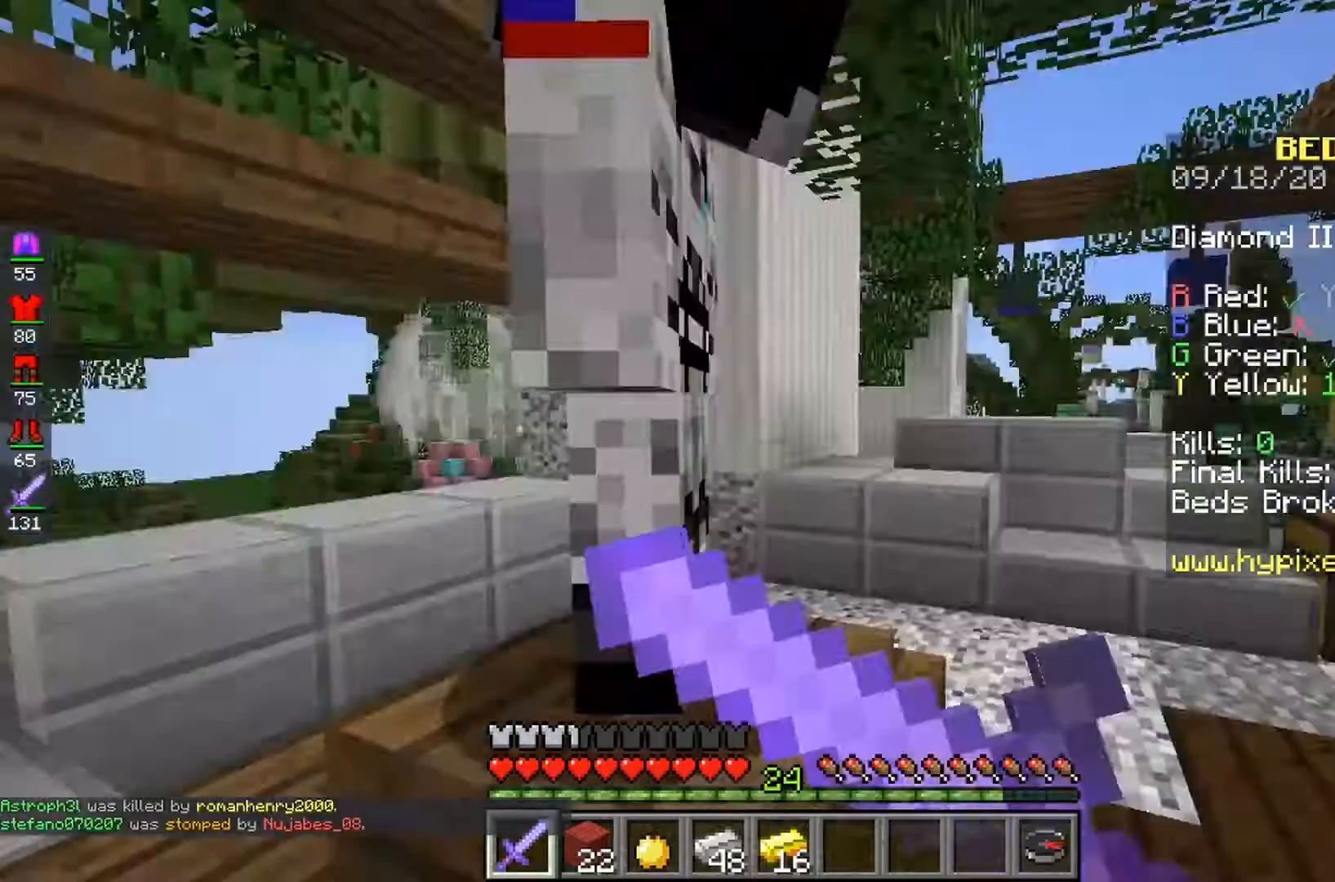
{"keys": [], "mouse": []}
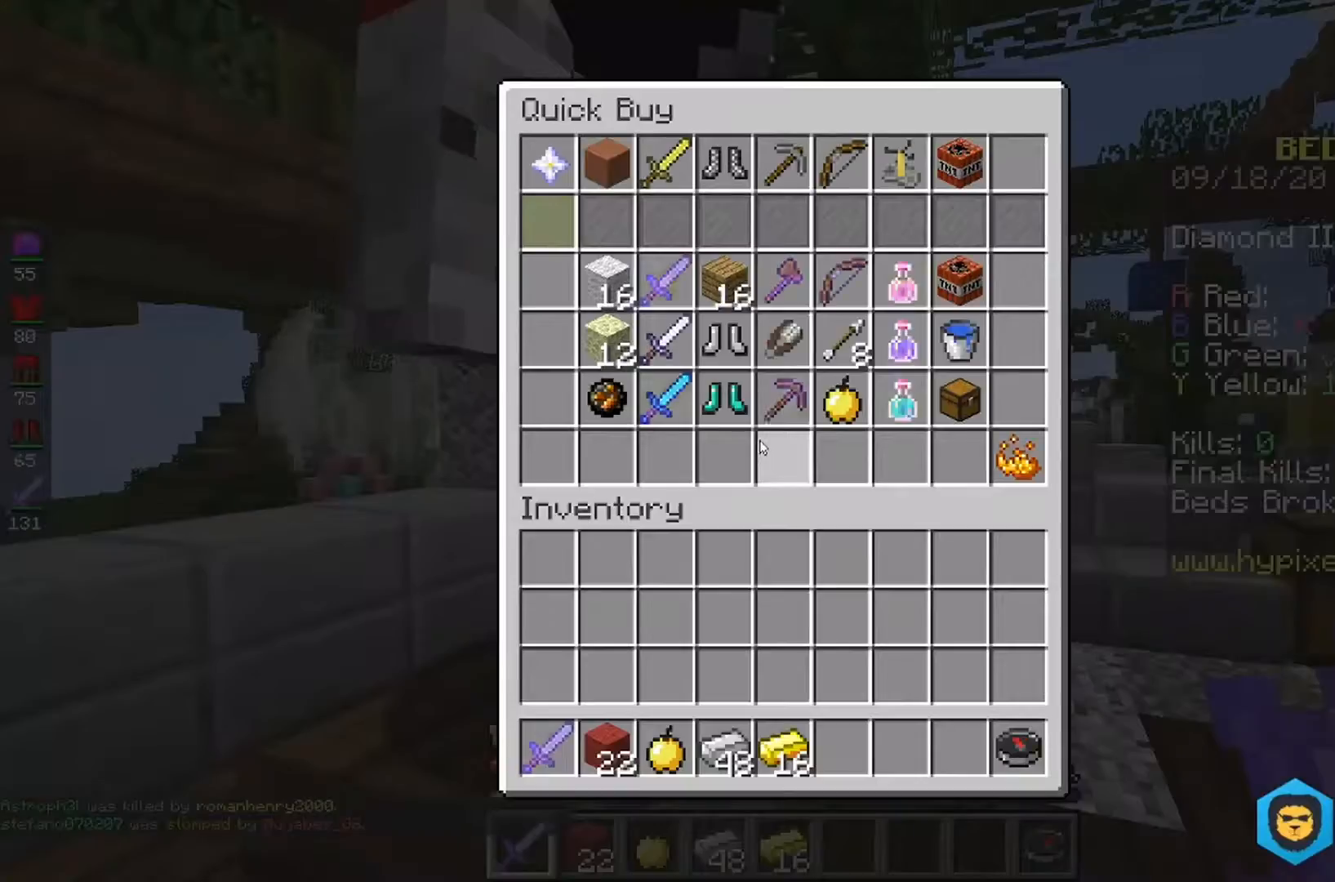
{"keys": [], "mouse": [], "events": []}
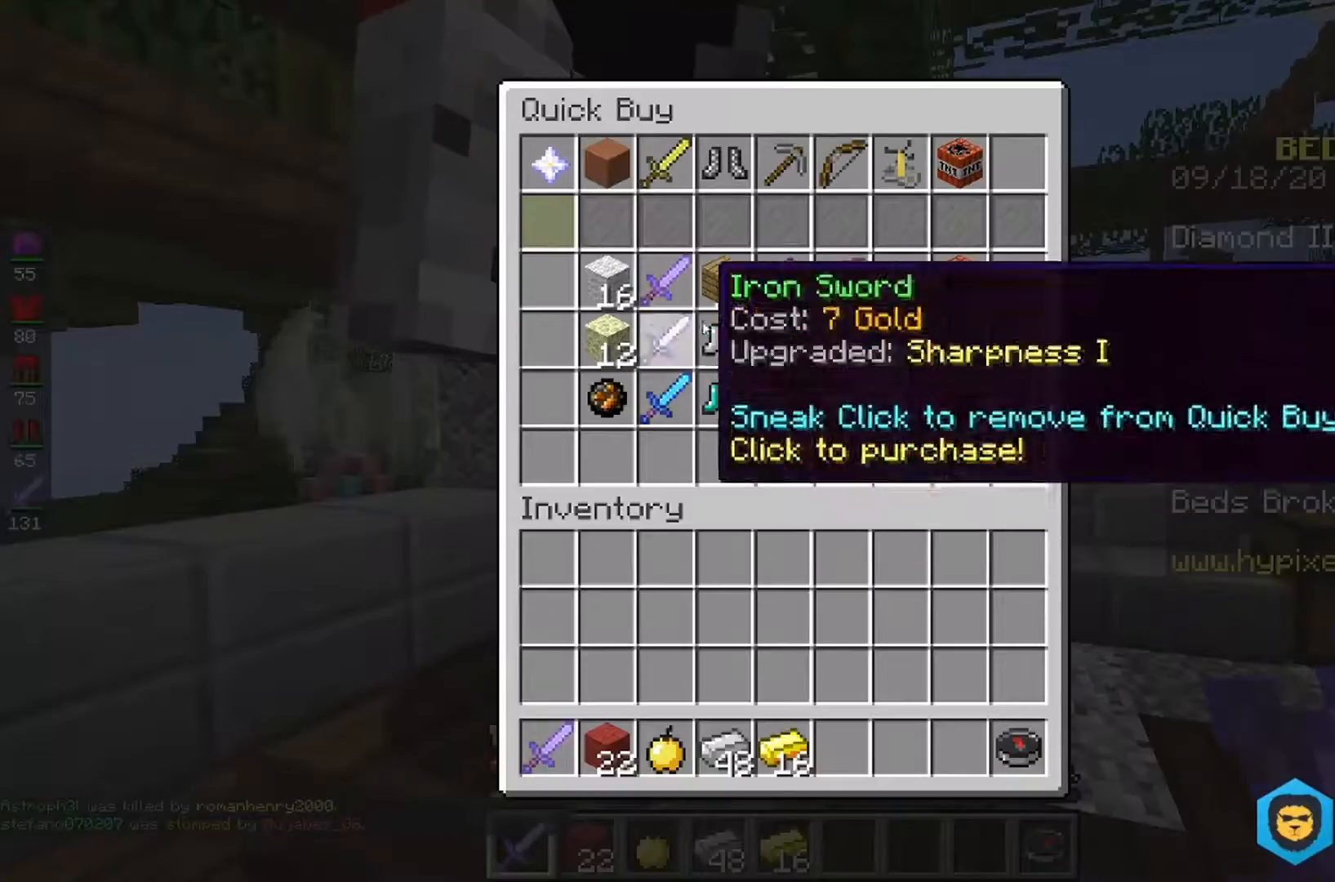
{"keys": [], "mouse": [], "events": []}
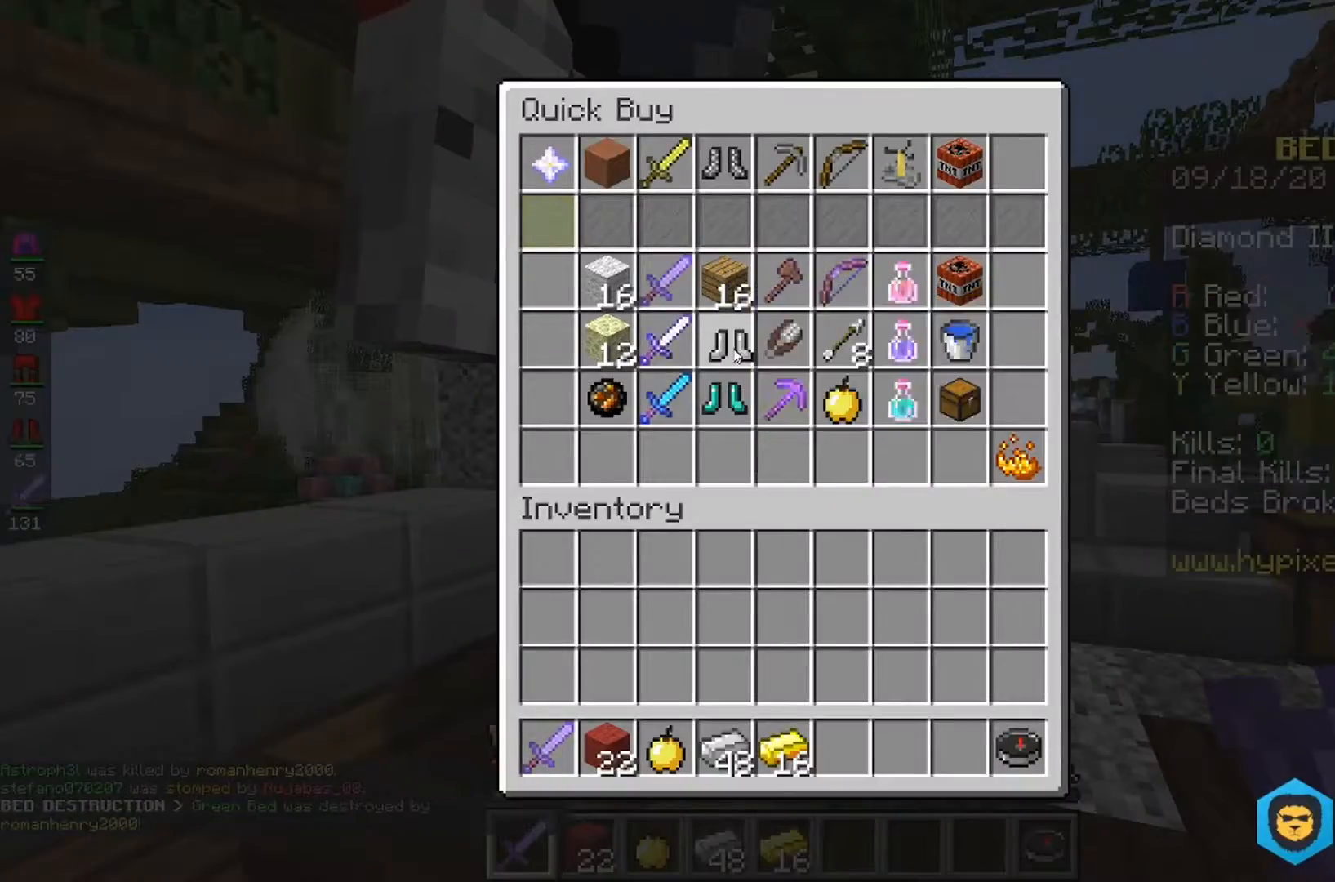
{"keys": [], "mouse": [], "events": []}
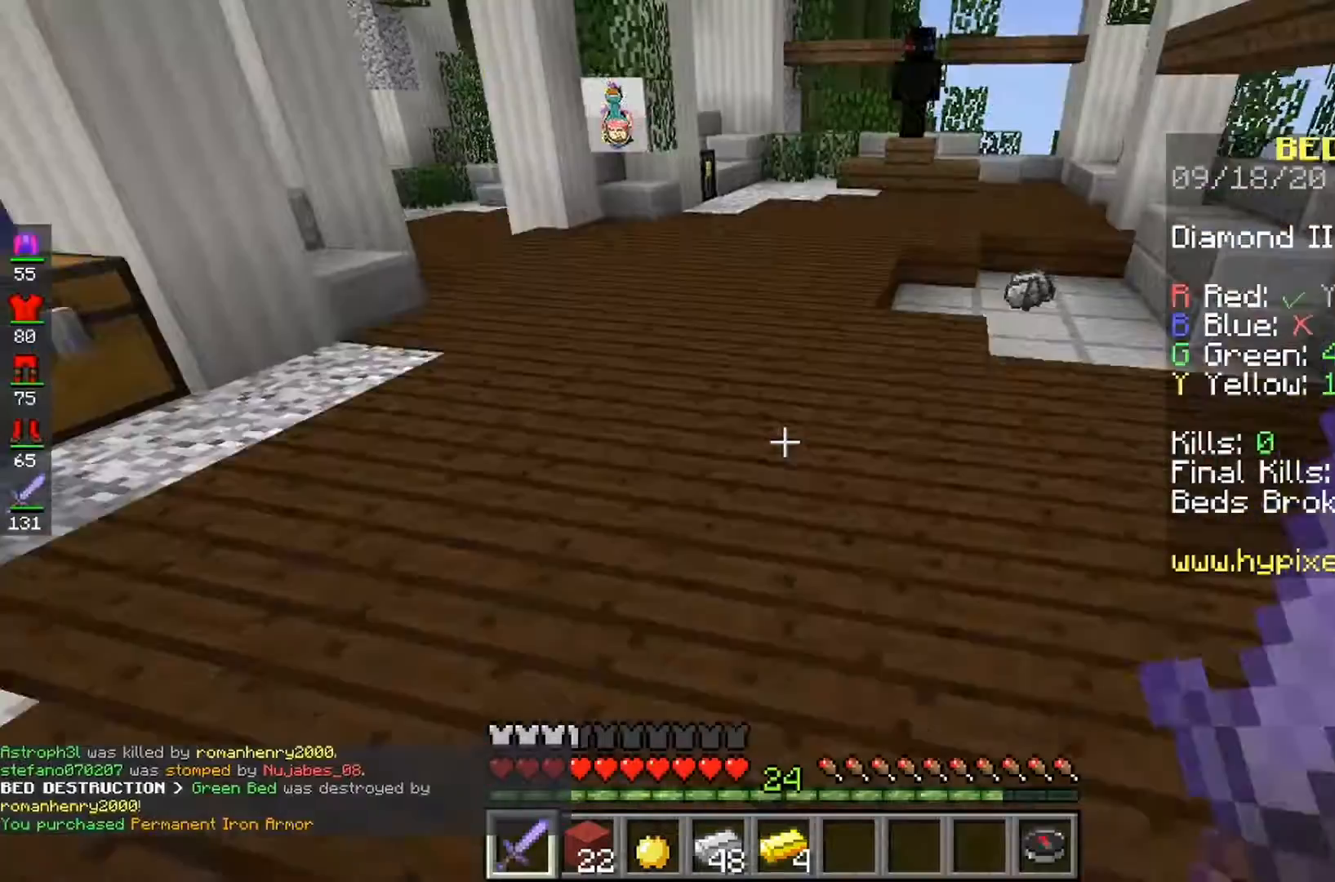
{"keys": ["space"], "mouse": [], "events": [[400, "space", "down"]]}
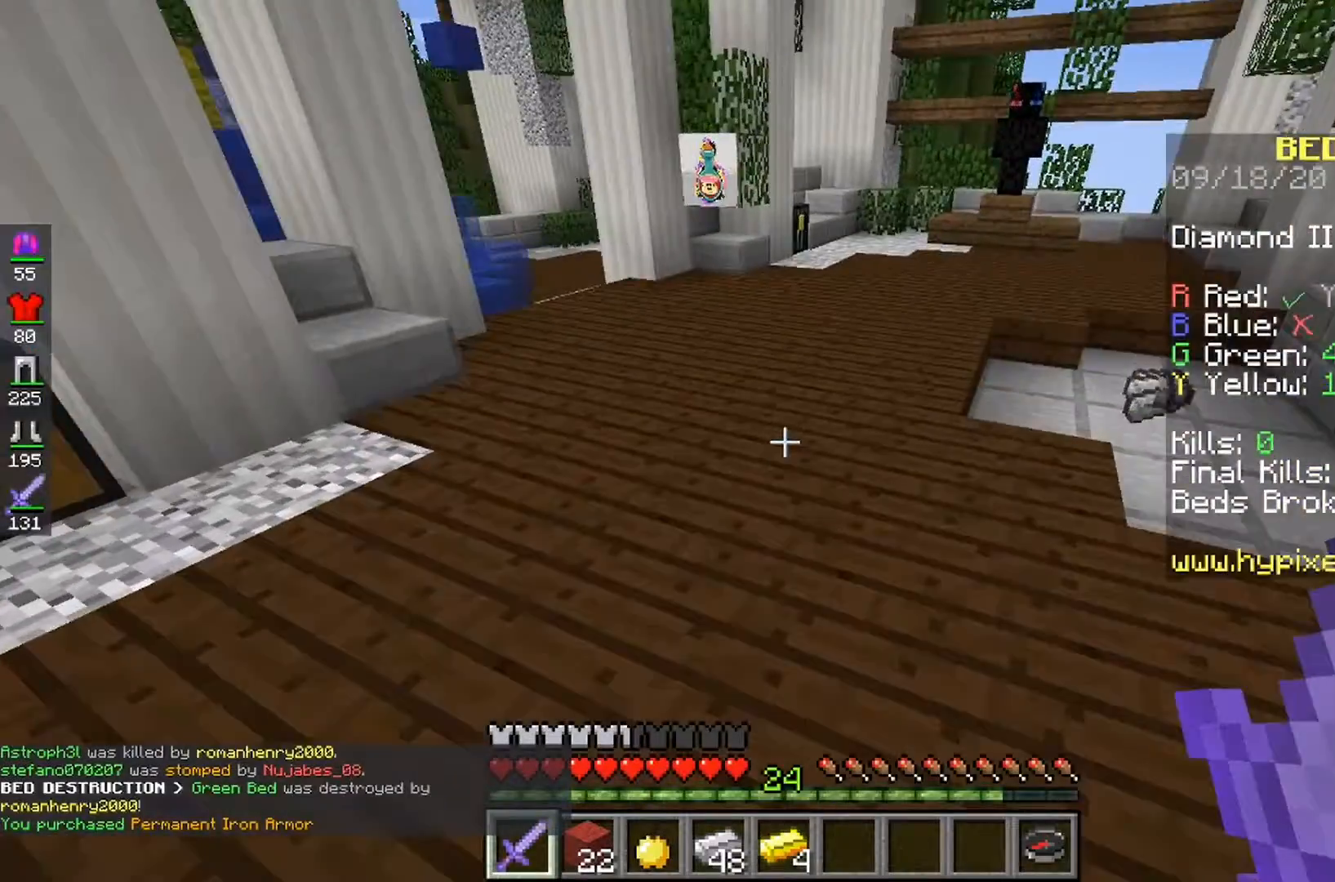
{"keys": ["space"], "mouse": [], "events": []}
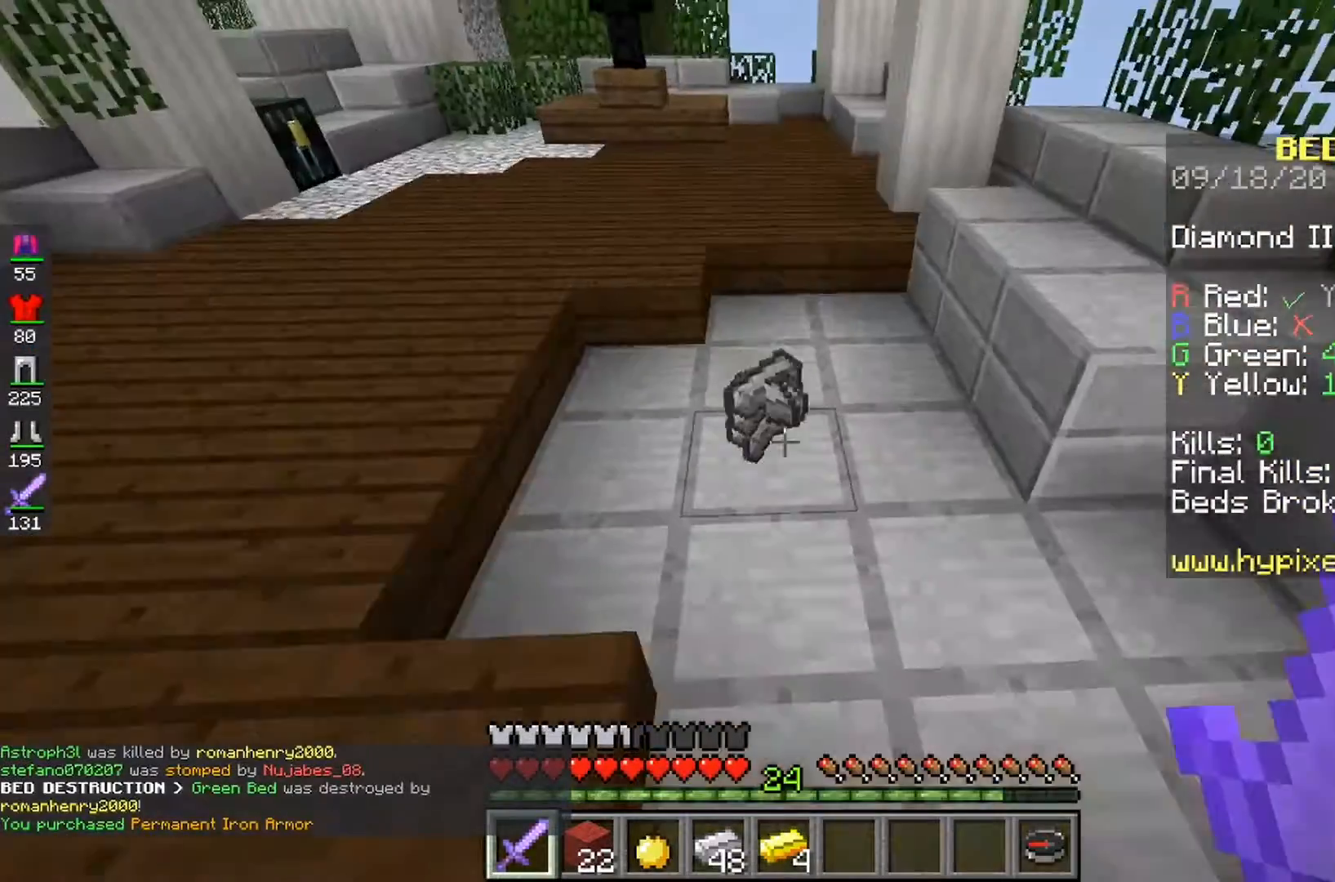
{"keys": ["space"], "mouse": [], "events": []}
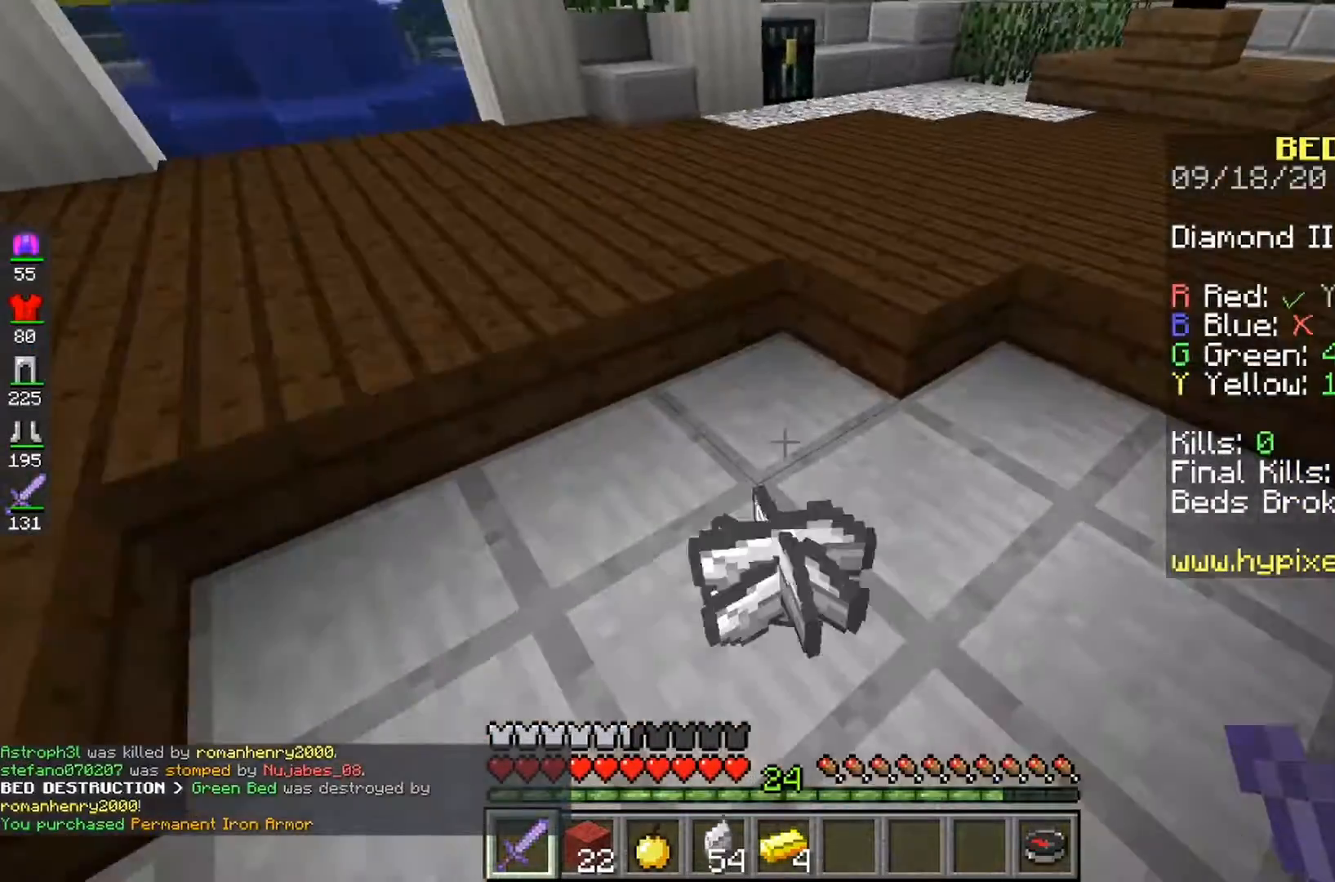
{"keys": ["space"], "mouse": [], "events": []}
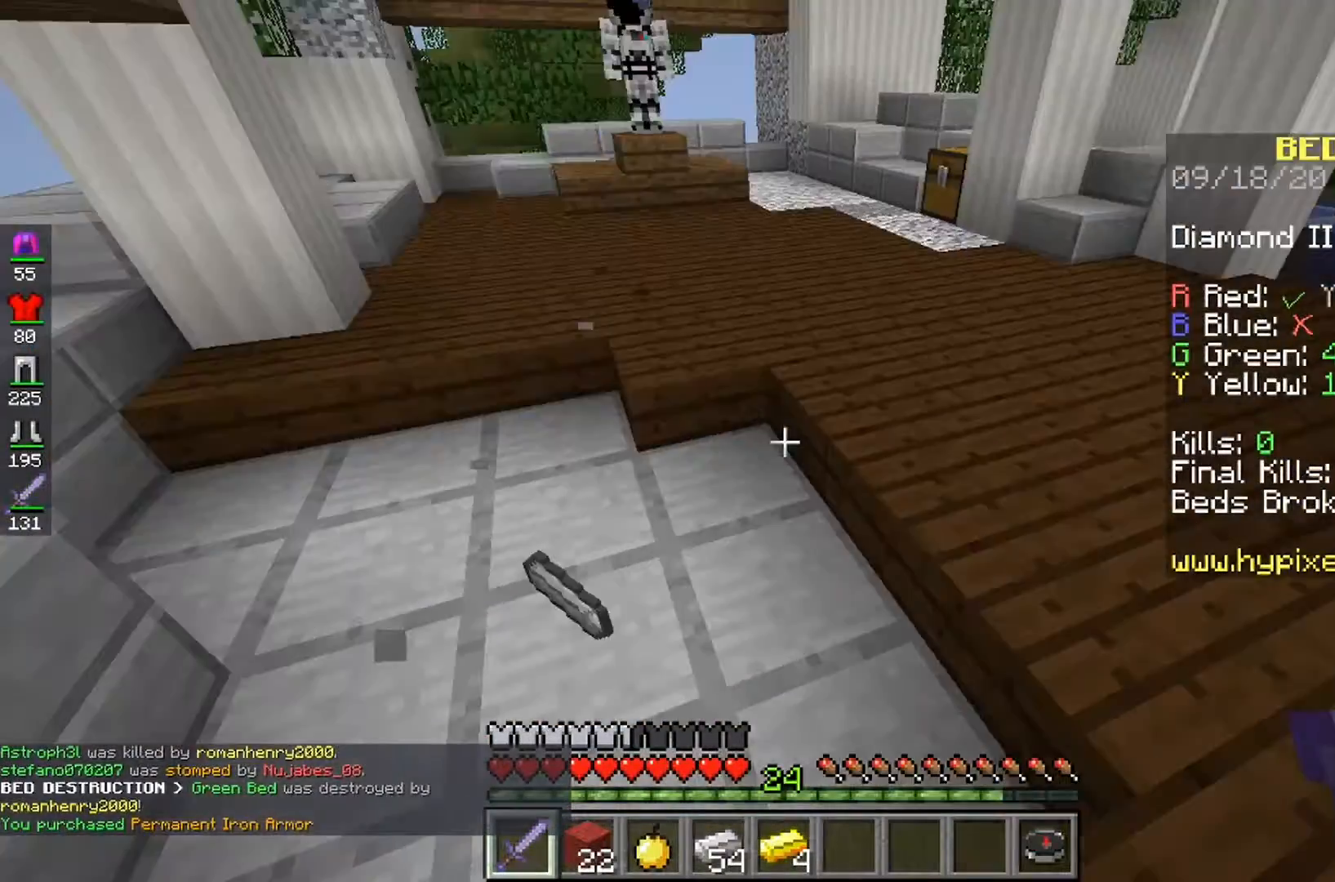
{"keys": [], "mouse": [], "events": [[67, "space", "up"]]}
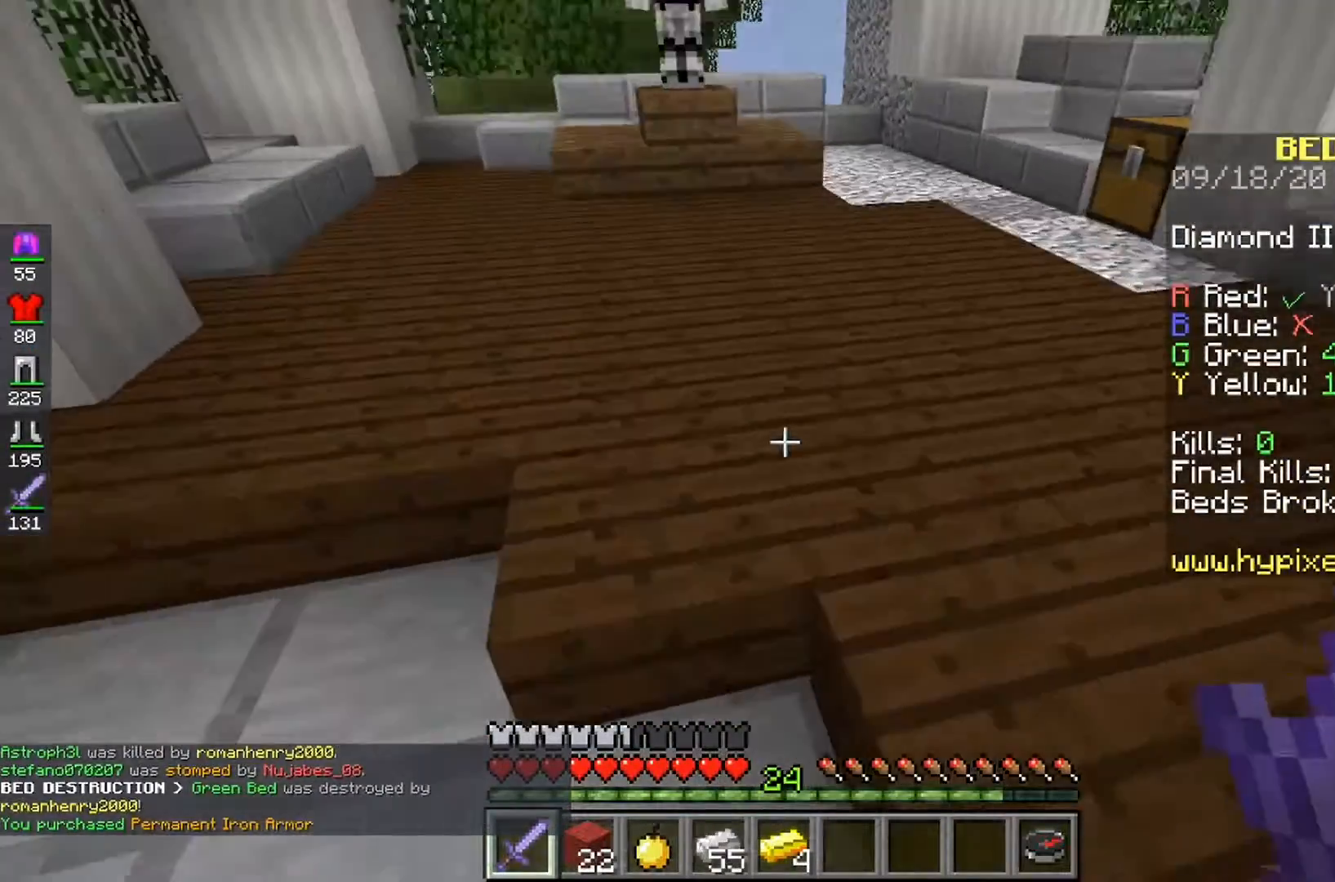
{"keys": [], "mouse": [], "events": []}
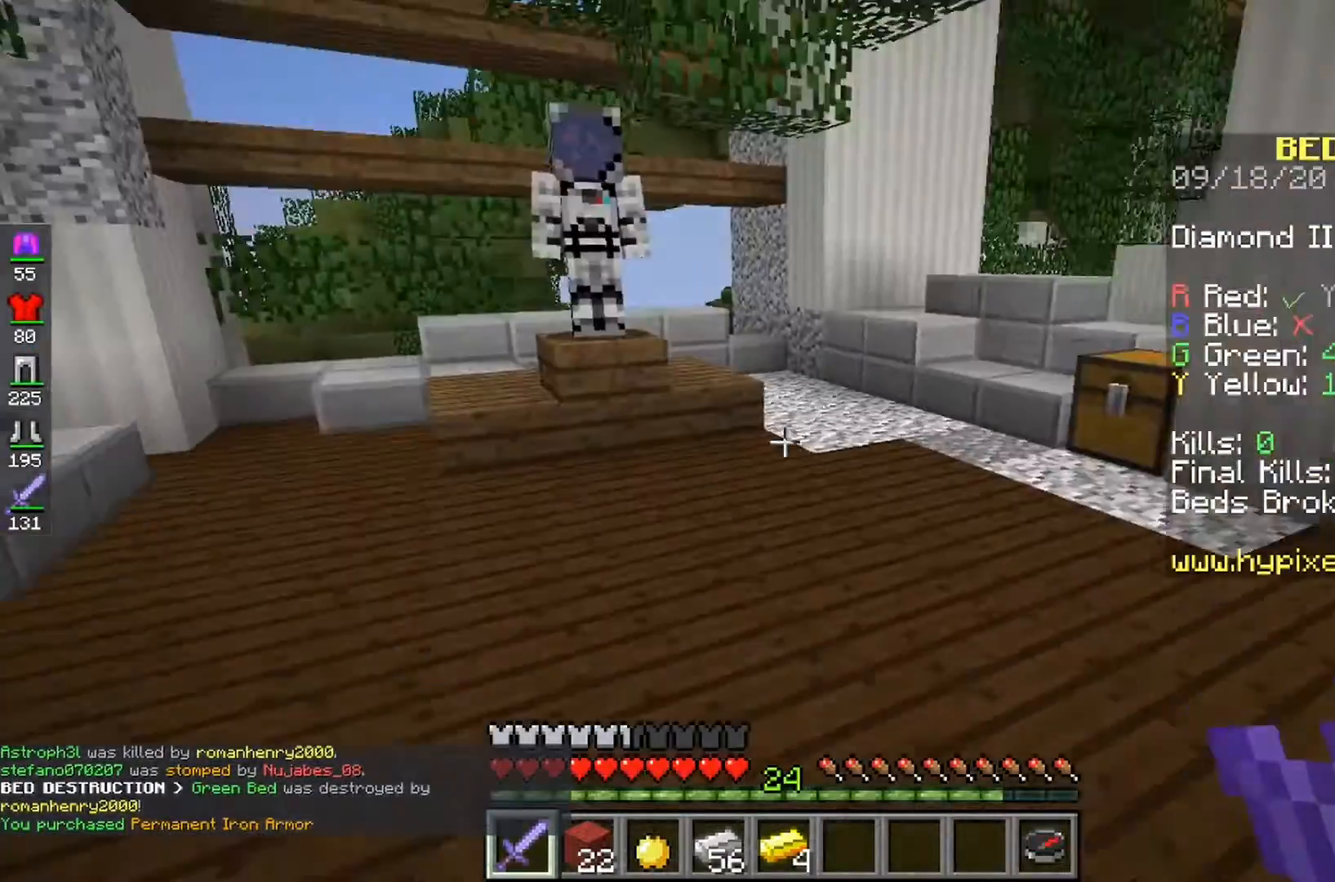
{"keys": [], "mouse": [], "events": []}
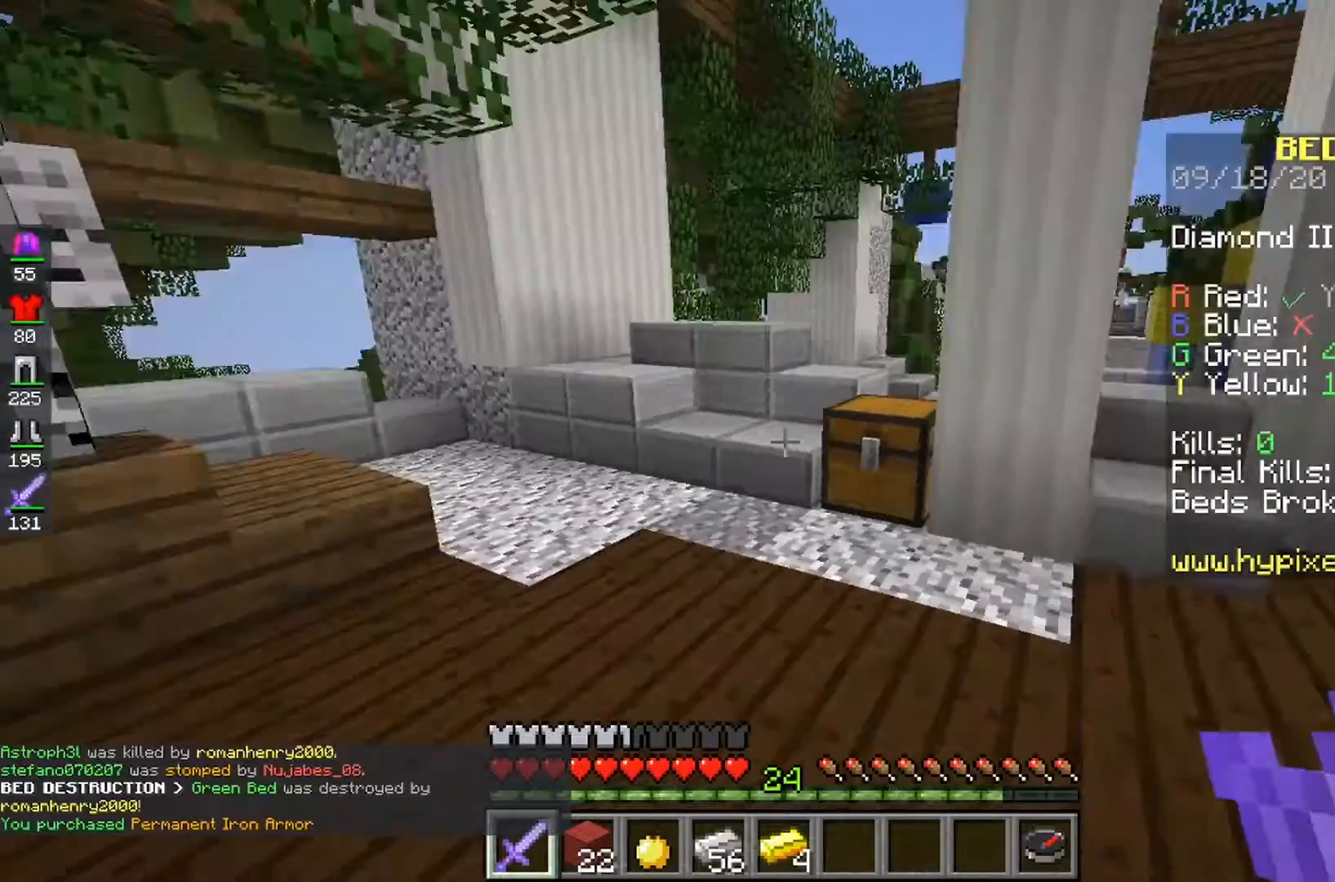
{"keys": [], "mouse": [], "events": []}
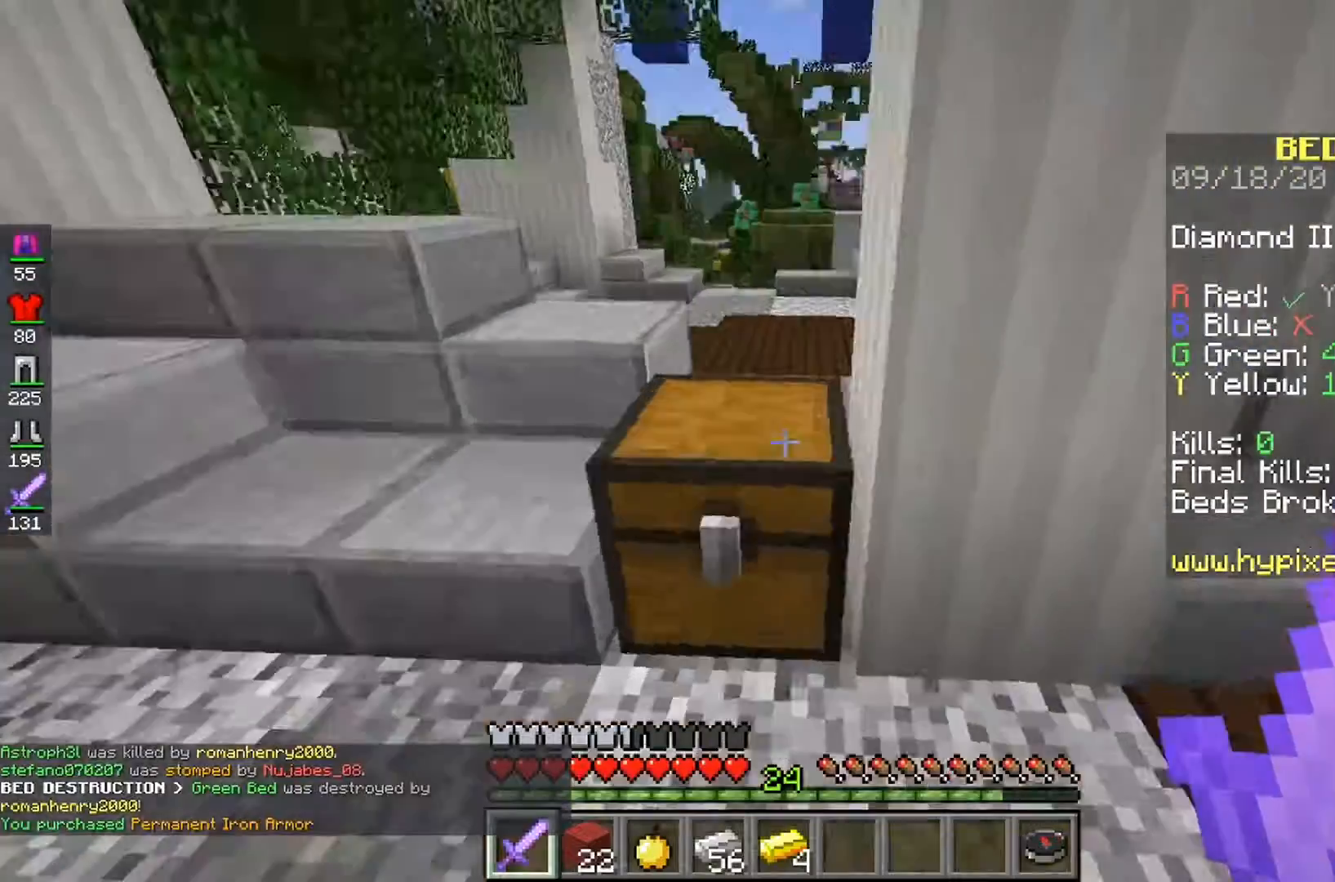
{"keys": [], "mouse": [], "events": []}
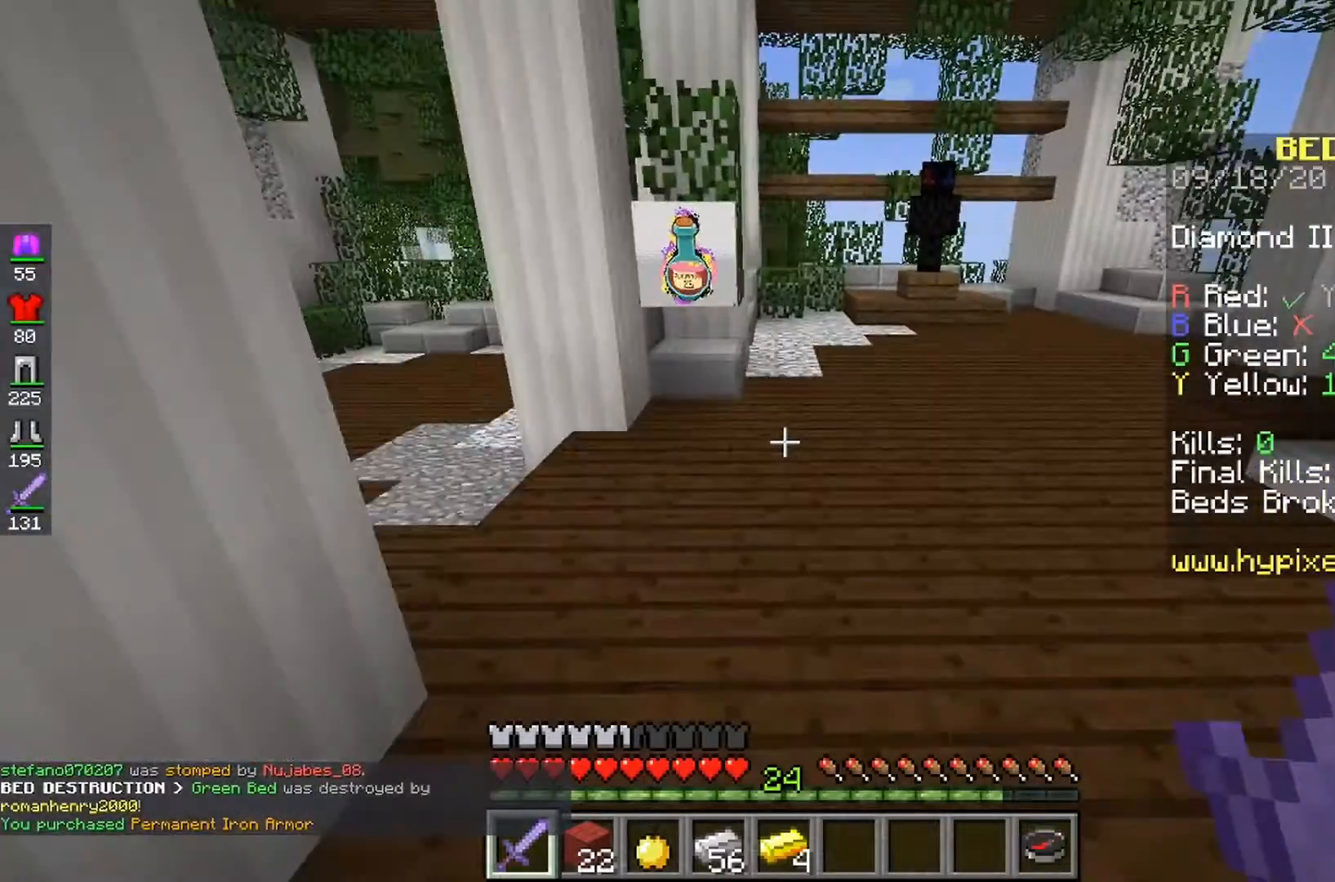
{"keys": ["space"], "mouse": [], "events": [[500, "space", "down"]]}
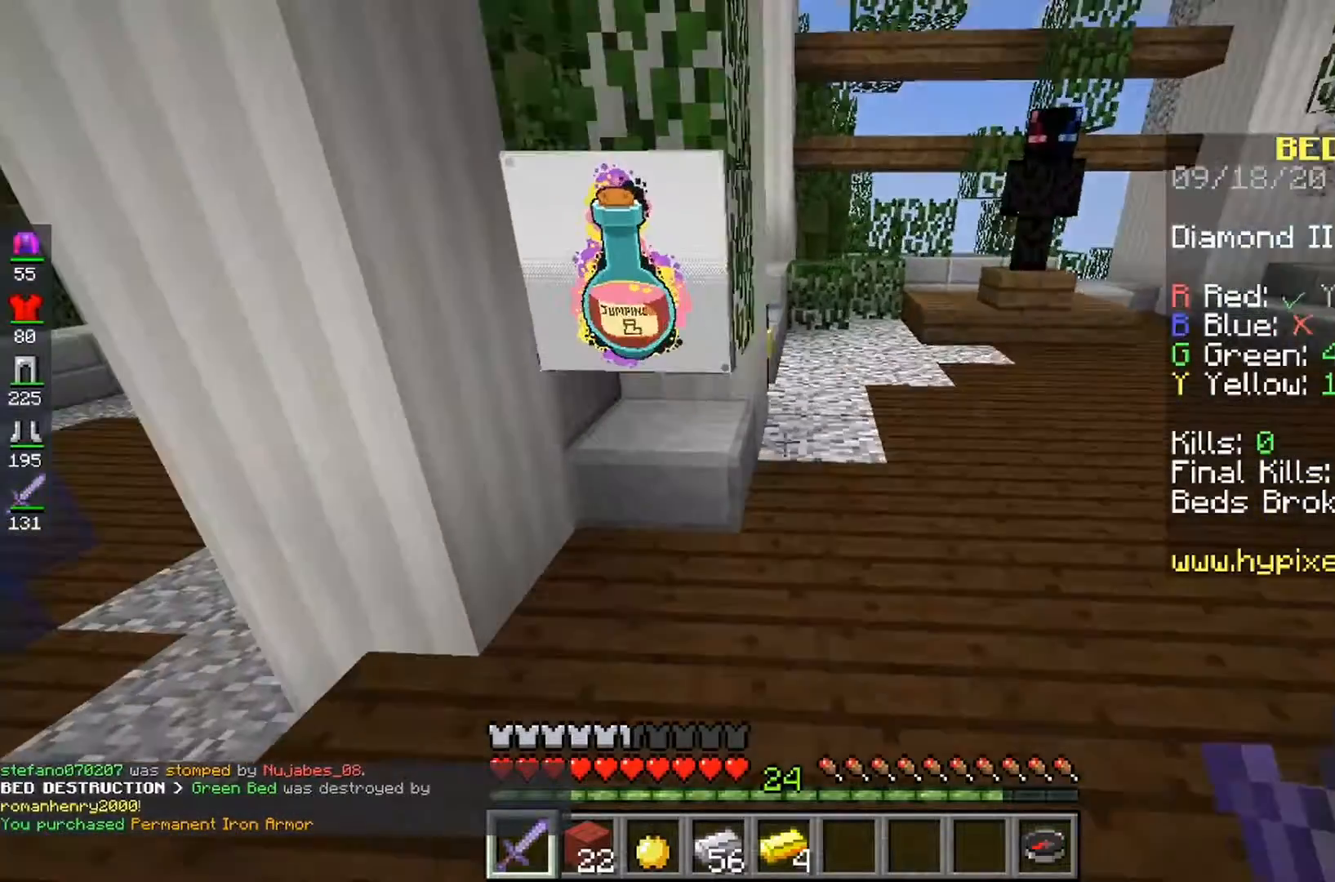
{"keys": ["space"], "mouse": [], "events": []}
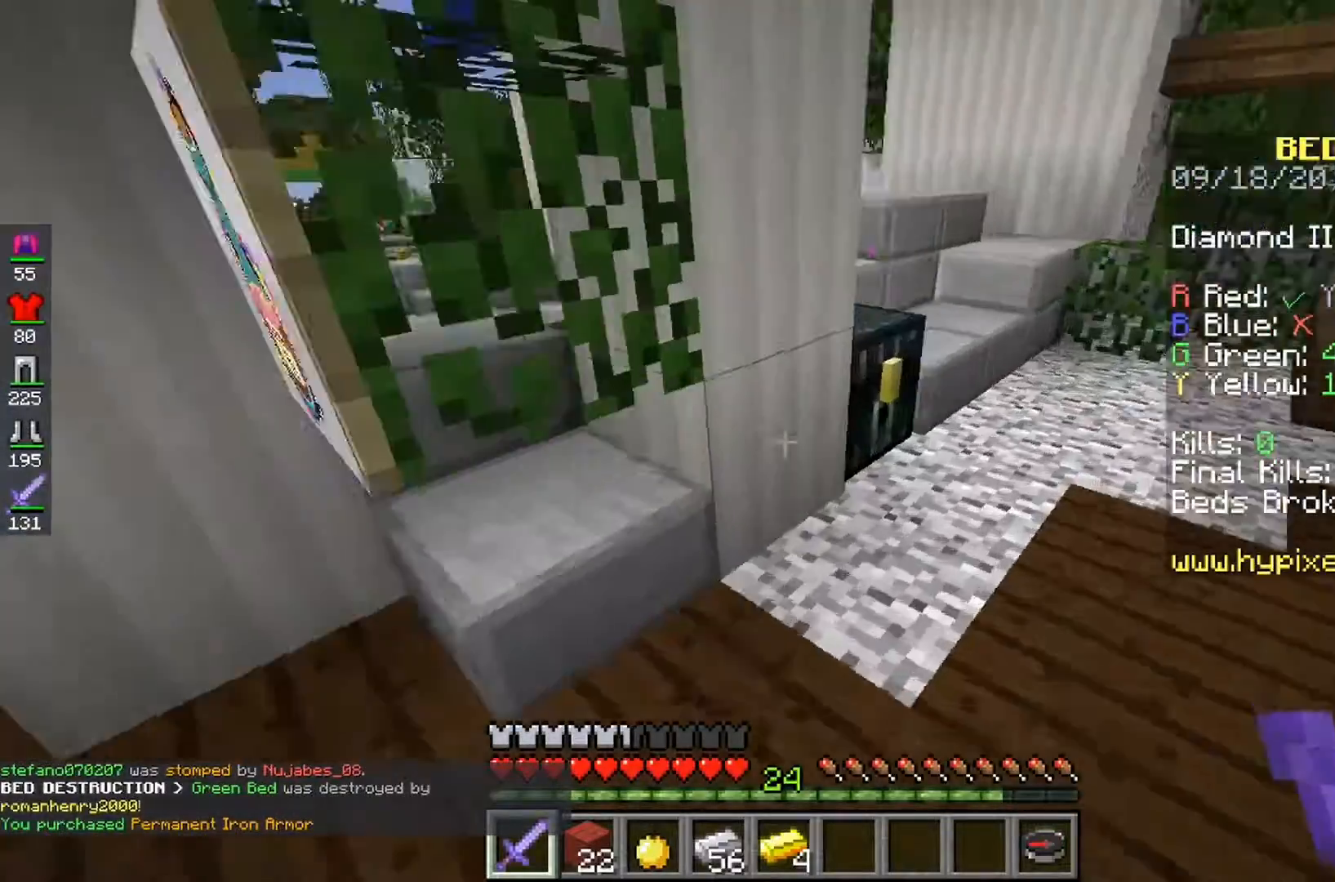
{"keys": [], "mouse": ["right"], "events": [[167, "mouse_right", "down"], [233, "space", "up"]]}